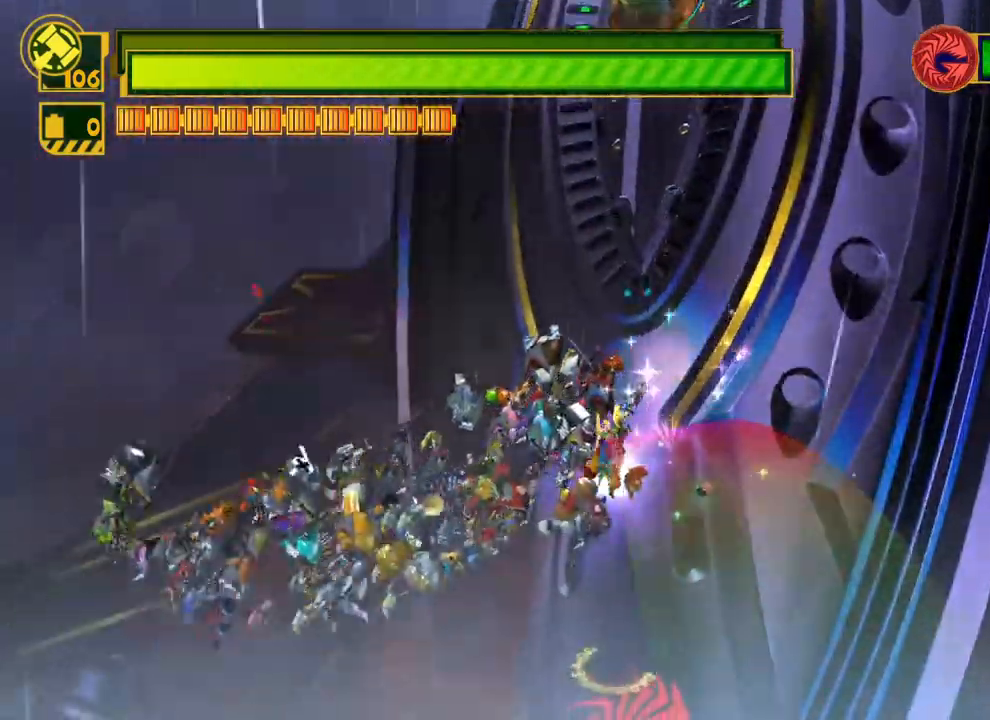
Gameplay with a controller (Xbox layout); each line is a JSON object with the inputs held at the frame after it. "events" lists button and stick changes between this image and that frame as [ms after this image, input, new state], when the widget could be followed in between.
{"buttons": ["X"], "left_stick": "up", "right_stick": "center", "events": [[433, "X", "down"]]}
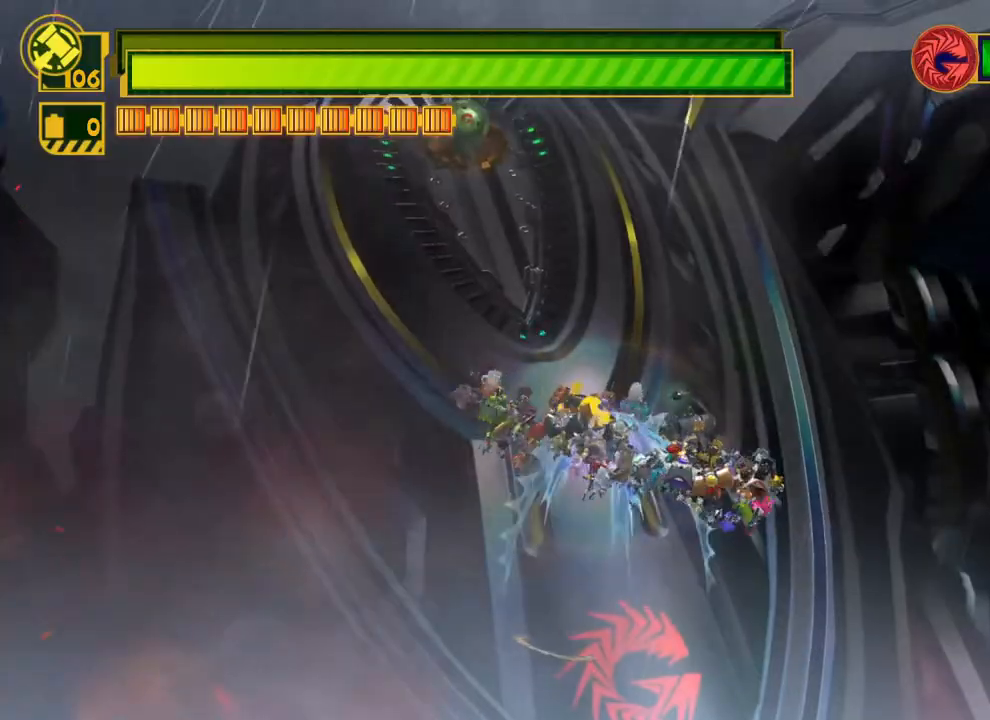
{"buttons": ["X"], "left_stick": "up", "right_stick": "center", "events": []}
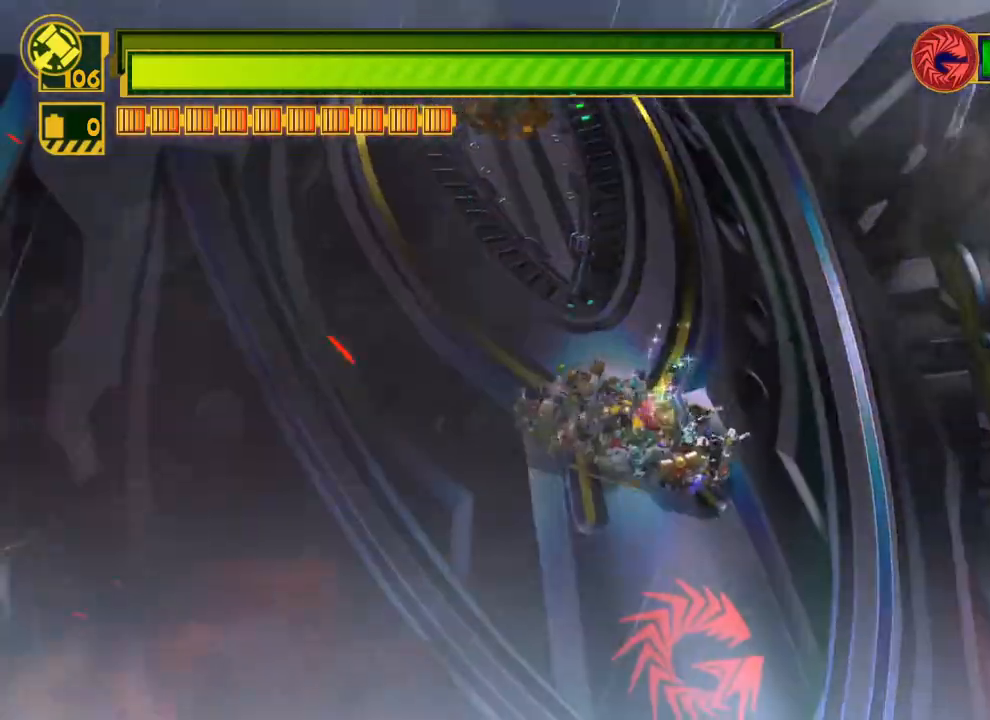
{"buttons": ["X"], "left_stick": "up", "right_stick": "center", "events": []}
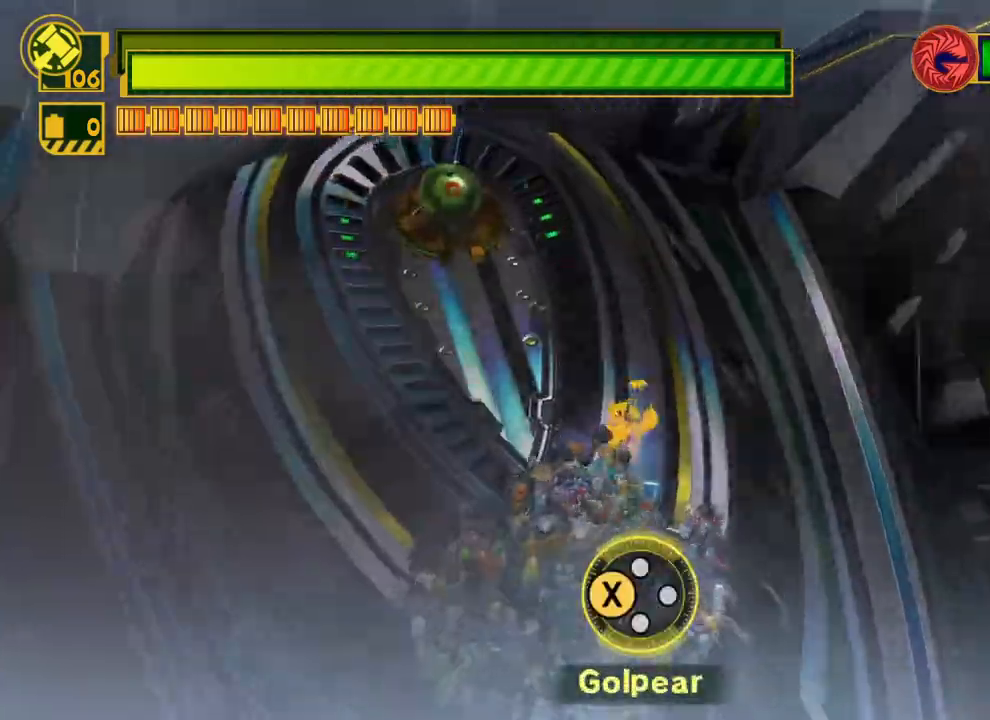
{"buttons": ["X"], "left_stick": "up-left", "right_stick": "center", "events": [[217, "left_stick", "up-left"], [417, "X", "up"], [500, "X", "down"]]}
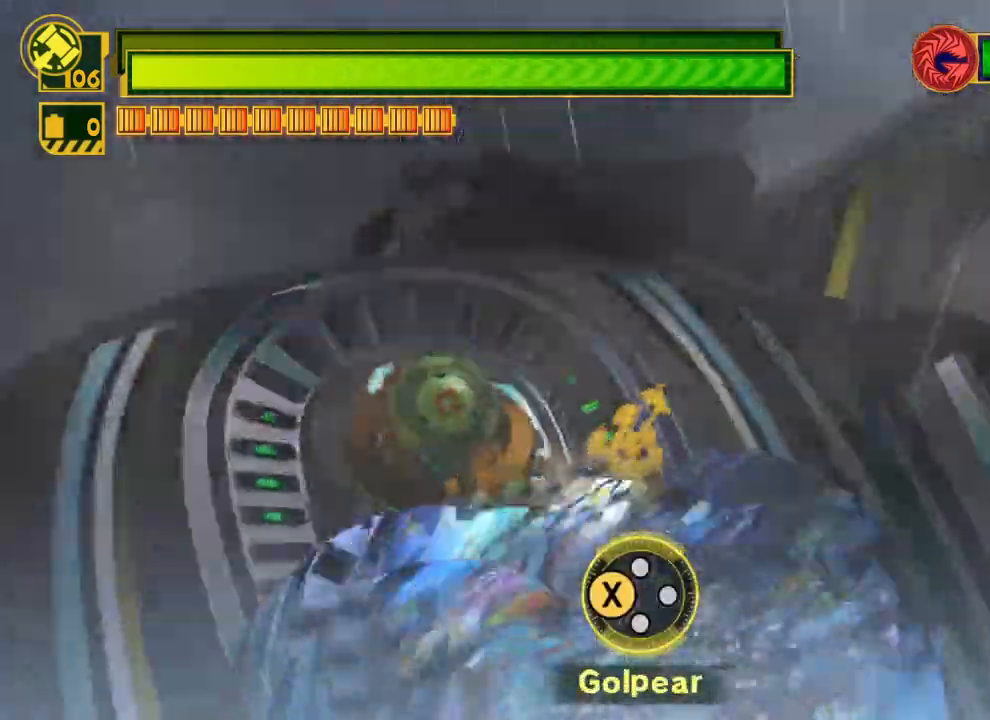
{"buttons": ["X"], "left_stick": "center", "right_stick": "center", "events": [[50, "left_stick", "center"], [67, "X", "up"], [133, "X", "down"], [217, "X", "up"], [283, "X", "down"], [367, "X", "up"], [417, "X", "down"]]}
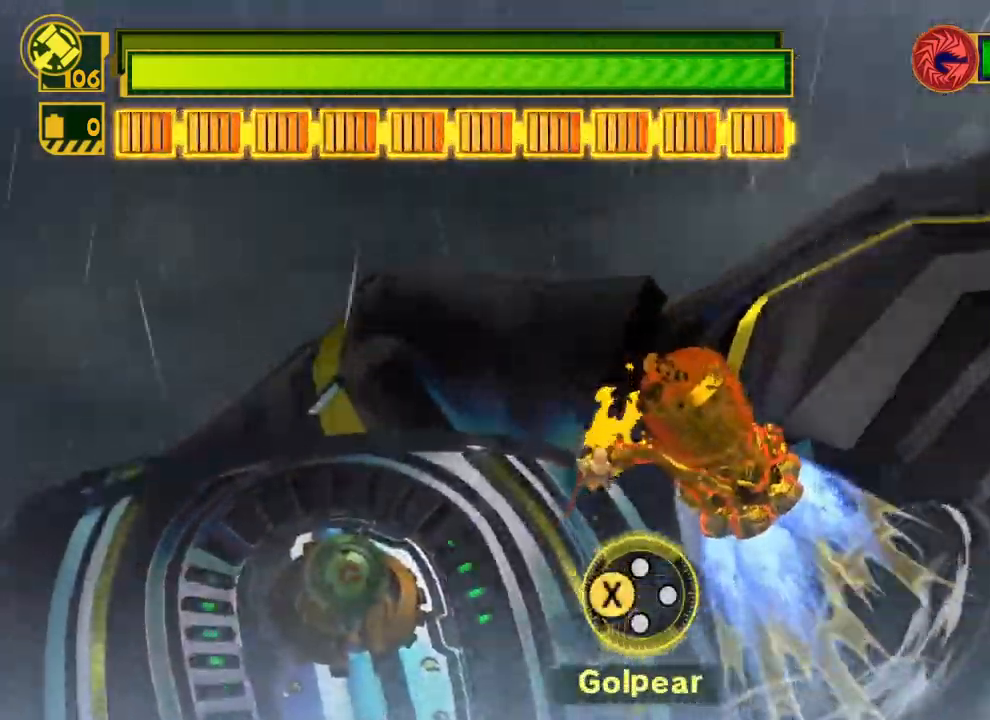
{"buttons": ["X"], "left_stick": "center", "right_stick": "center", "events": [[17, "X", "up"], [67, "X", "down"]]}
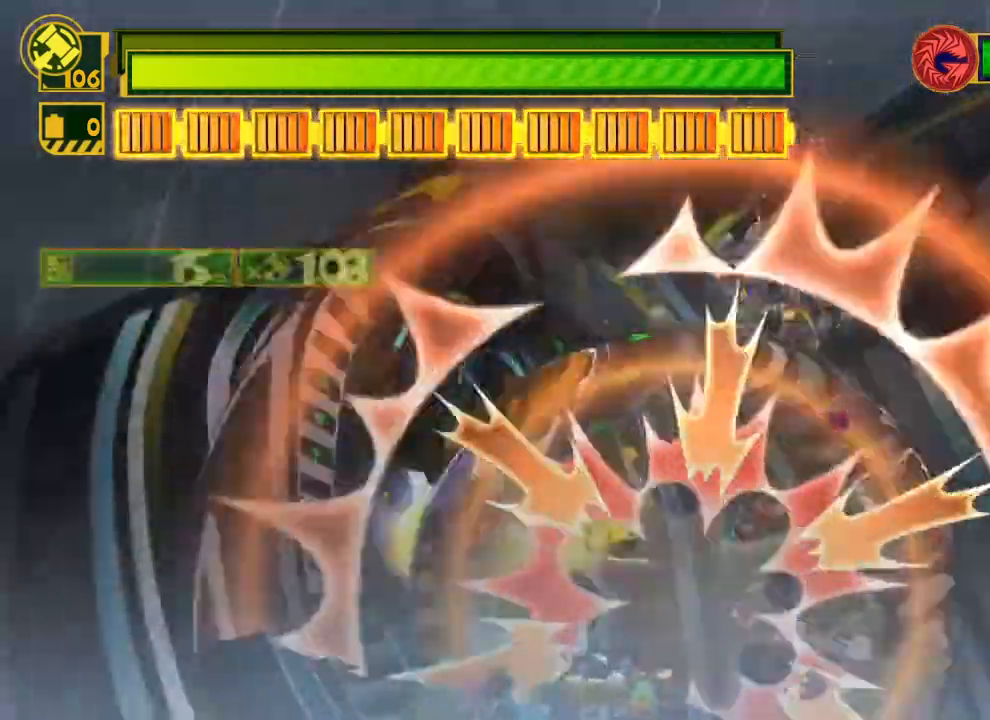
{"buttons": [], "left_stick": "center", "right_stick": "up", "events": [[283, "X", "up"], [417, "right_stick", "up"]]}
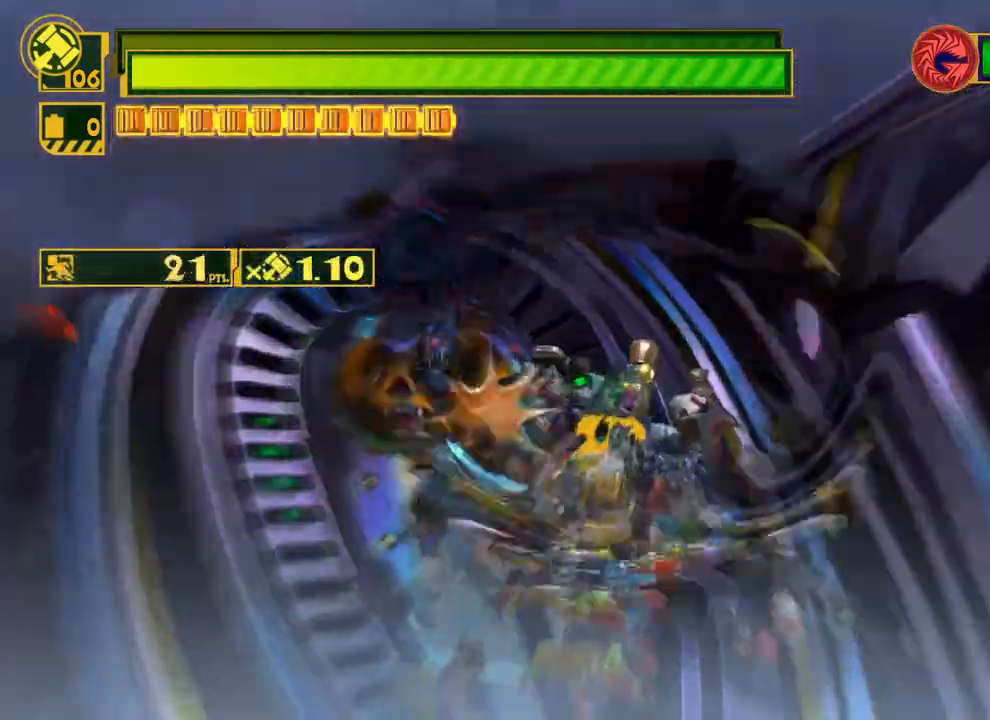
{"buttons": [], "left_stick": "center", "right_stick": "up", "events": [[50, "right_stick", "right"], [167, "right_stick", "down"], [300, "right_stick", "left"], [400, "right_stick", "up"]]}
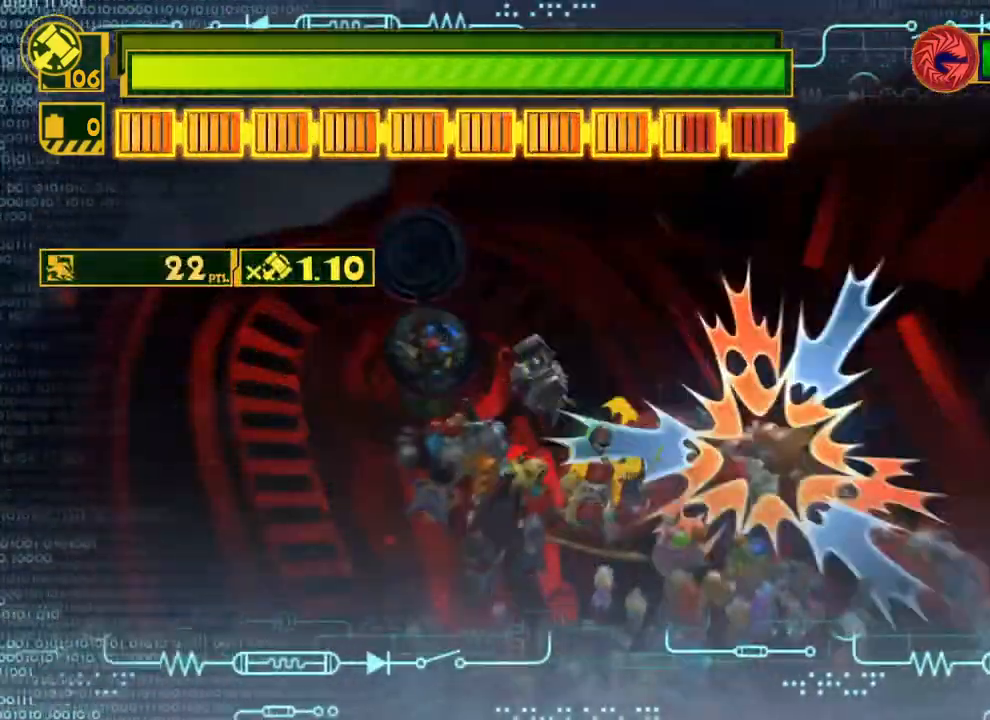
{"buttons": [], "left_stick": "left", "right_stick": "center", "events": [[50, "right_stick", "center"], [150, "B", "down"], [217, "B", "up"], [300, "B", "down"], [367, "B", "up"], [433, "B", "down"], [450, "left_stick", "left"], [500, "B", "up"]]}
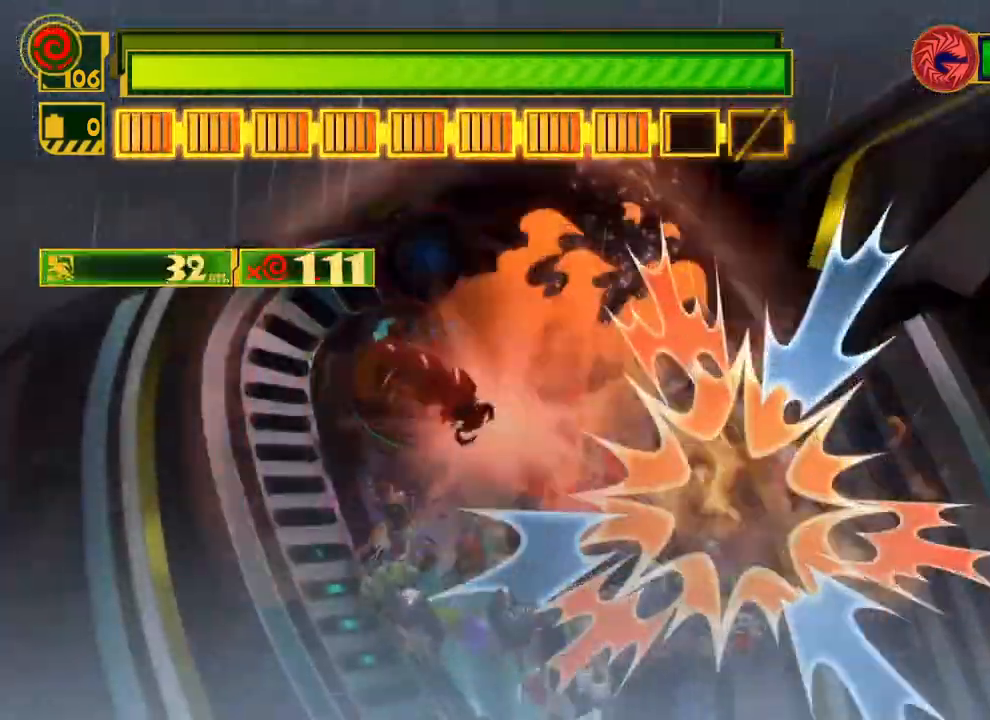
{"buttons": ["B"], "left_stick": "center", "right_stick": "center", "events": [[67, "B", "down"], [133, "B", "up"], [200, "B", "down"], [267, "B", "up"], [317, "B", "down"], [400, "B", "up"], [433, "left_stick", "center"], [450, "B", "down"]]}
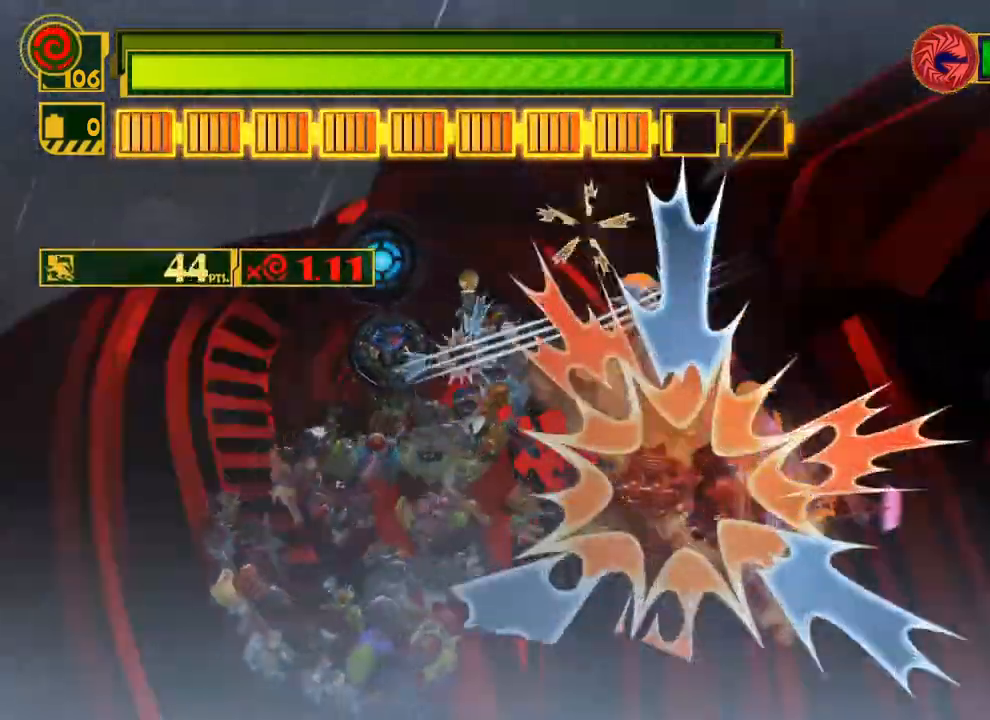
{"buttons": ["B"], "left_stick": "left", "right_stick": "center", "events": [[33, "B", "up"], [33, "left_stick", "left"], [83, "B", "down"], [167, "B", "up"], [217, "B", "down"], [250, "left_stick", "center"], [300, "B", "up"], [333, "left_stick", "left"], [367, "B", "down"], [433, "B", "up"], [500, "B", "down"]]}
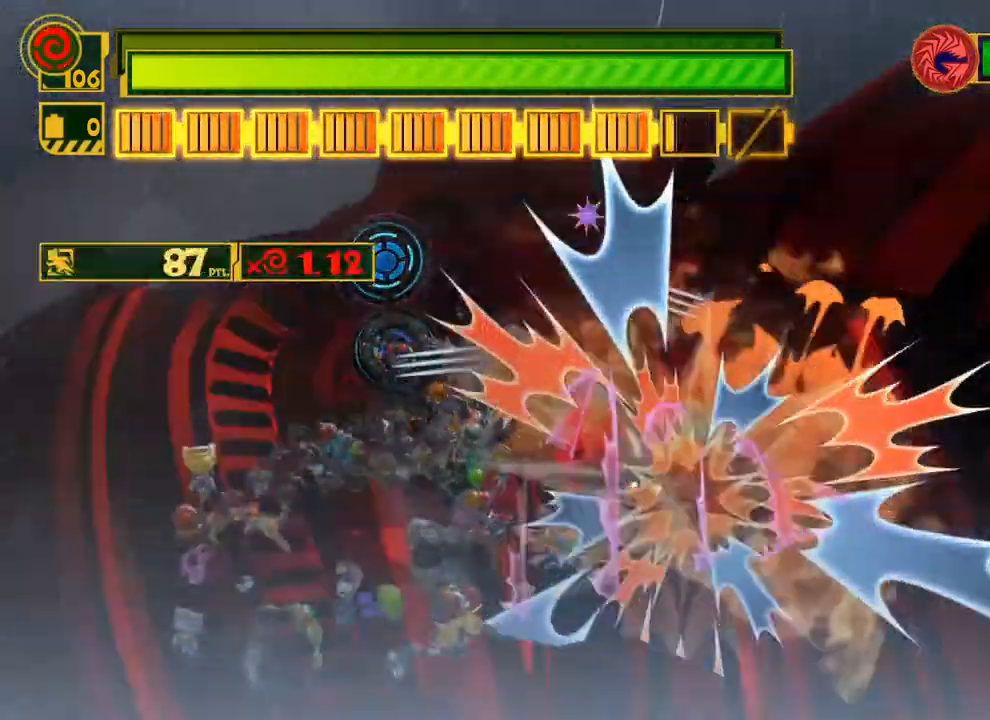
{"buttons": ["Y"], "left_stick": "center", "right_stick": "center", "events": [[83, "B", "up"], [133, "B", "down"], [200, "B", "up"], [350, "right_stick", "up"], [433, "left_stick", "center"], [467, "right_stick", "center"], [500, "Y", "down"]]}
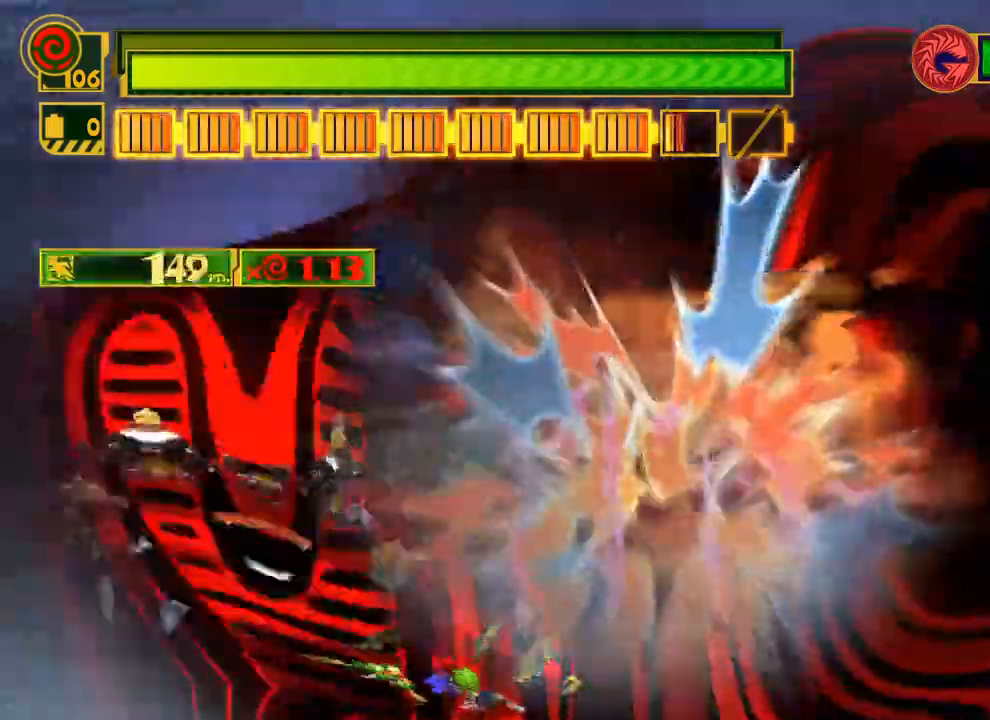
{"buttons": ["Y"], "left_stick": "left", "right_stick": "center", "events": [[133, "Y", "up"], [183, "left_stick", "left"], [267, "right_stick", "up-right"], [383, "right_stick", "center"], [433, "Y", "down"]]}
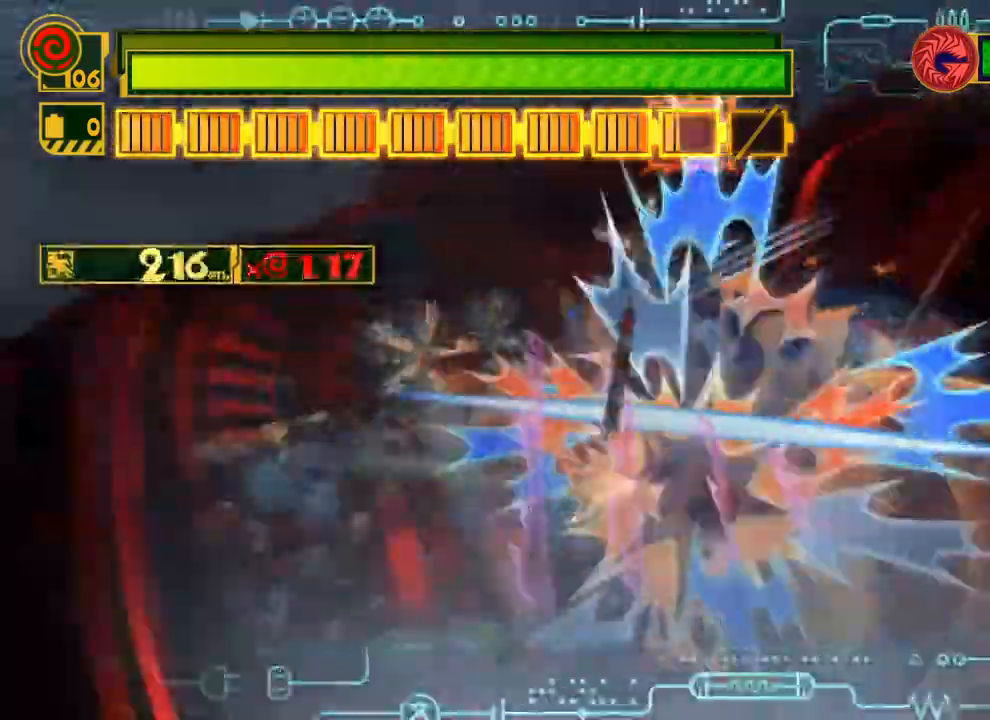
{"buttons": [], "left_stick": "left", "right_stick": "center", "events": [[33, "Y", "up"], [133, "B", "down"], [183, "B", "up"], [250, "B", "down"], [333, "B", "up"], [417, "B", "down"], [483, "B", "up"]]}
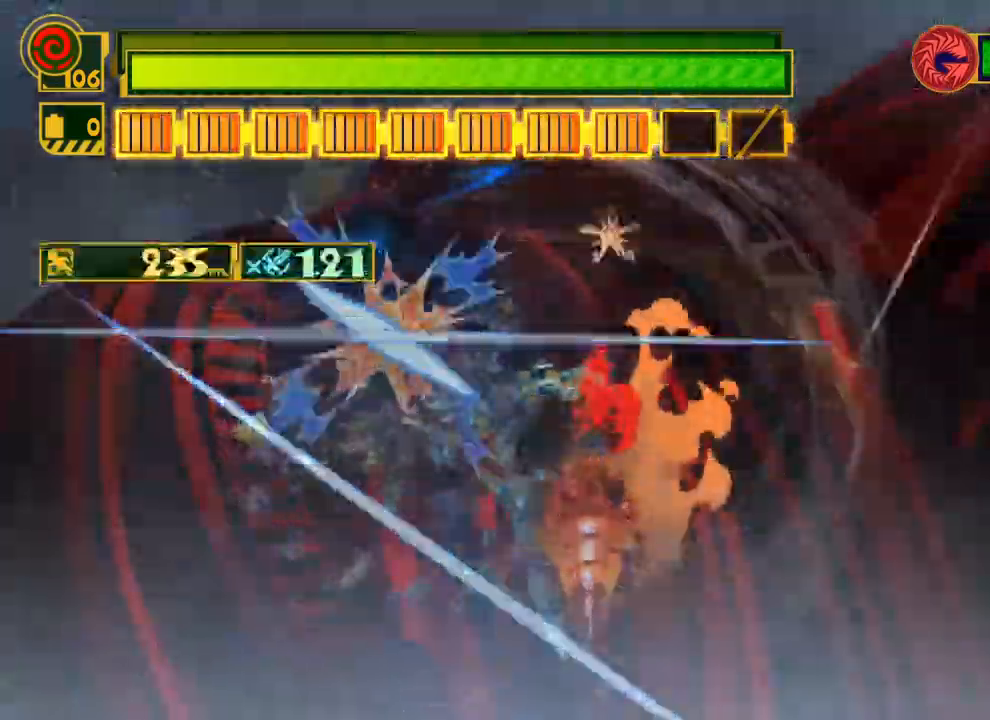
{"buttons": [], "left_stick": "left", "right_stick": "center", "events": [[50, "B", "down"], [117, "B", "up"], [200, "B", "down"], [250, "B", "up"], [333, "B", "down"], [450, "B", "up"]]}
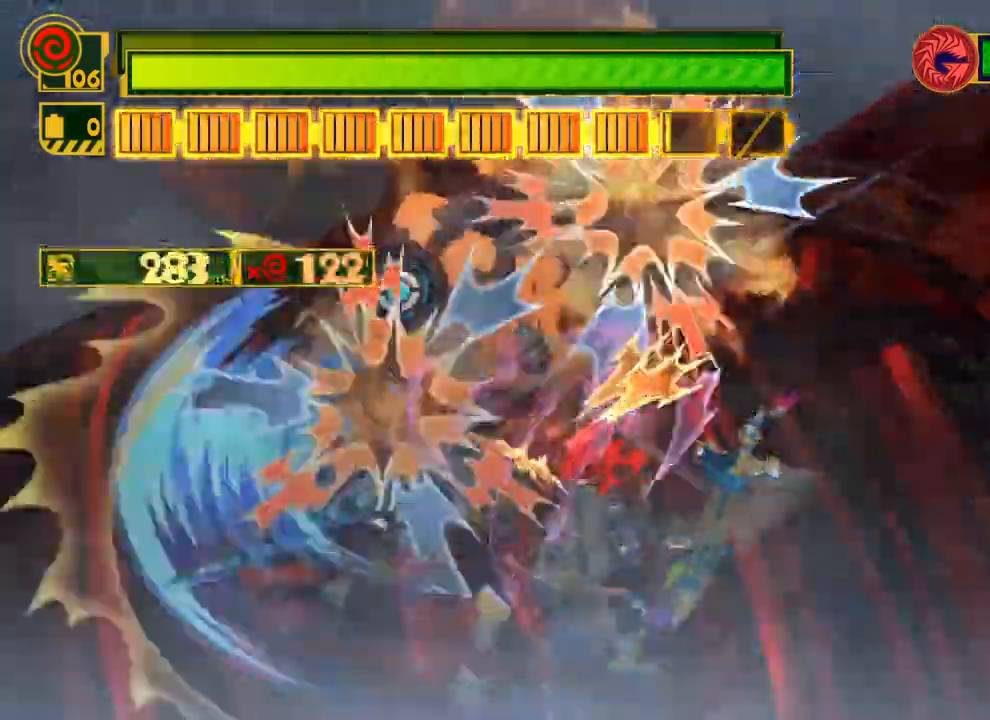
{"buttons": [], "left_stick": "center", "right_stick": "left", "events": [[17, "B", "down"], [117, "B", "up"], [267, "left_stick", "center"], [267, "right_stick", "up"], [383, "right_stick", "down-right"], [450, "right_stick", "down-left"], [500, "right_stick", "left"]]}
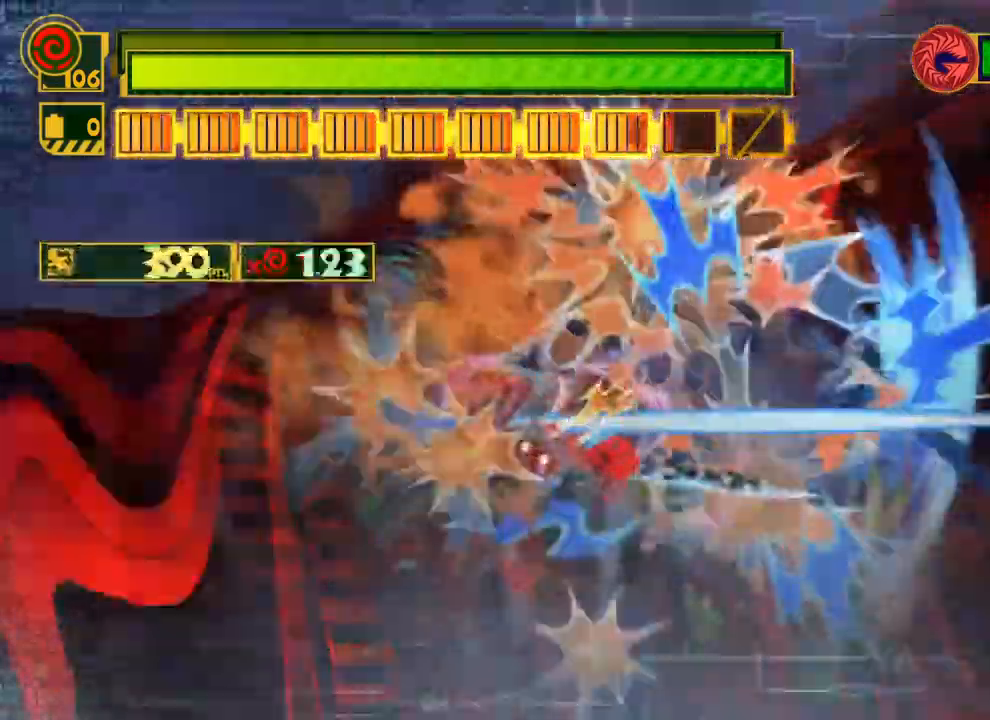
{"buttons": [], "left_stick": "center", "right_stick": "center", "events": [[17, "right_stick", "center"], [83, "Y", "down"], [150, "left_stick", "left"], [200, "Y", "up"], [367, "right_stick", "up-right"], [400, "left_stick", "center"], [450, "right_stick", "center"]]}
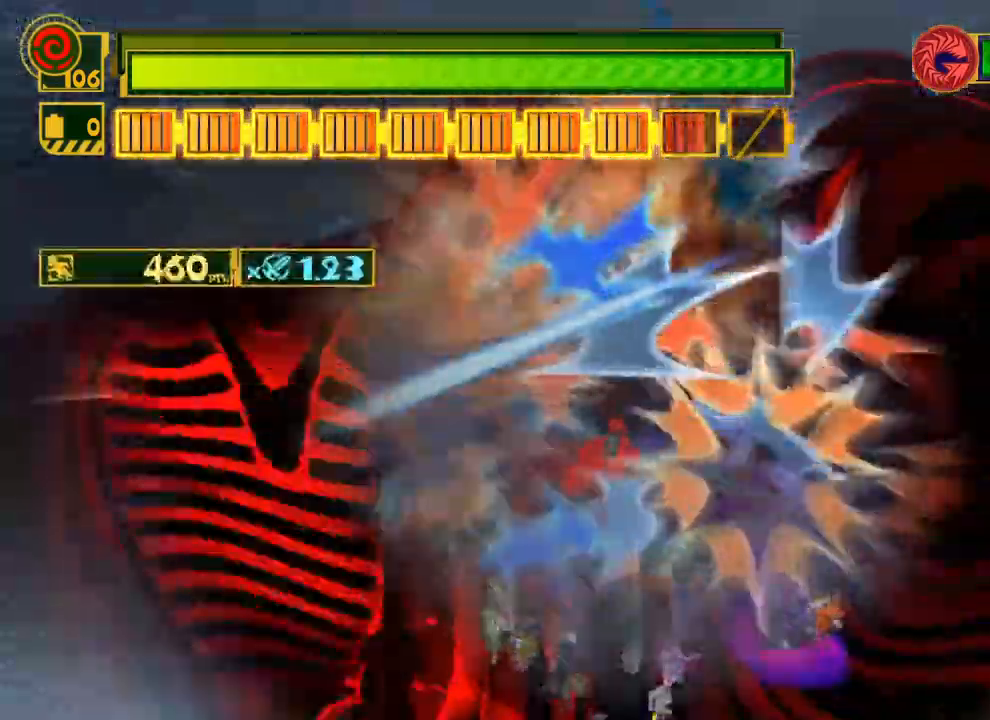
{"buttons": ["B"], "left_stick": "left", "right_stick": "center", "events": [[33, "B", "down"], [83, "left_stick", "left"], [100, "B", "up"], [150, "B", "down"], [233, "B", "up"], [300, "B", "down"], [383, "B", "up"], [450, "B", "down"]]}
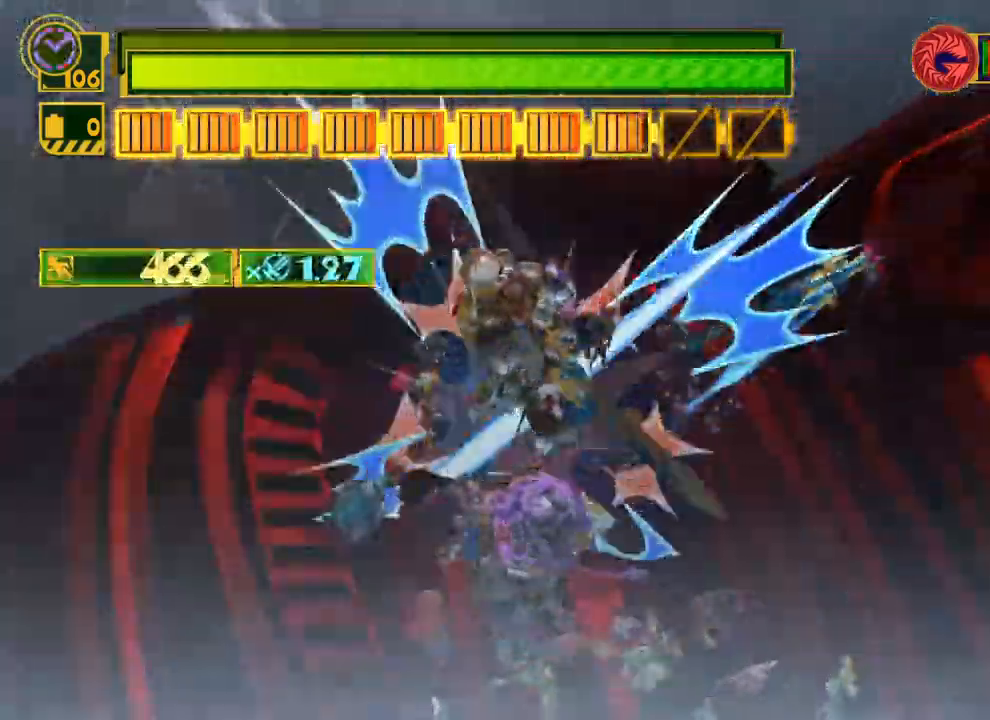
{"buttons": ["B"], "left_stick": "center", "right_stick": "center", "events": [[17, "B", "up"], [83, "B", "down"], [150, "B", "up"], [217, "B", "down"], [250, "left_stick", "center"], [283, "B", "up"], [350, "B", "down"], [417, "B", "up"], [483, "B", "down"]]}
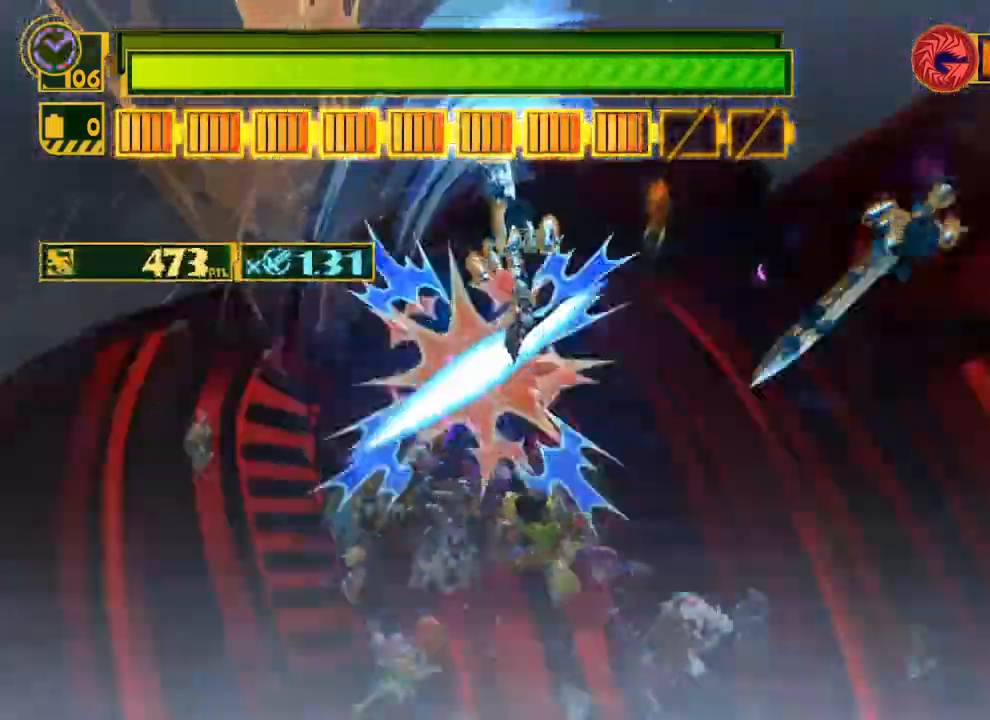
{"buttons": ["Y"], "left_stick": "center", "right_stick": "center", "events": [[67, "B", "up"], [250, "right_stick", "up-right"], [367, "right_stick", "center"], [417, "Y", "down"]]}
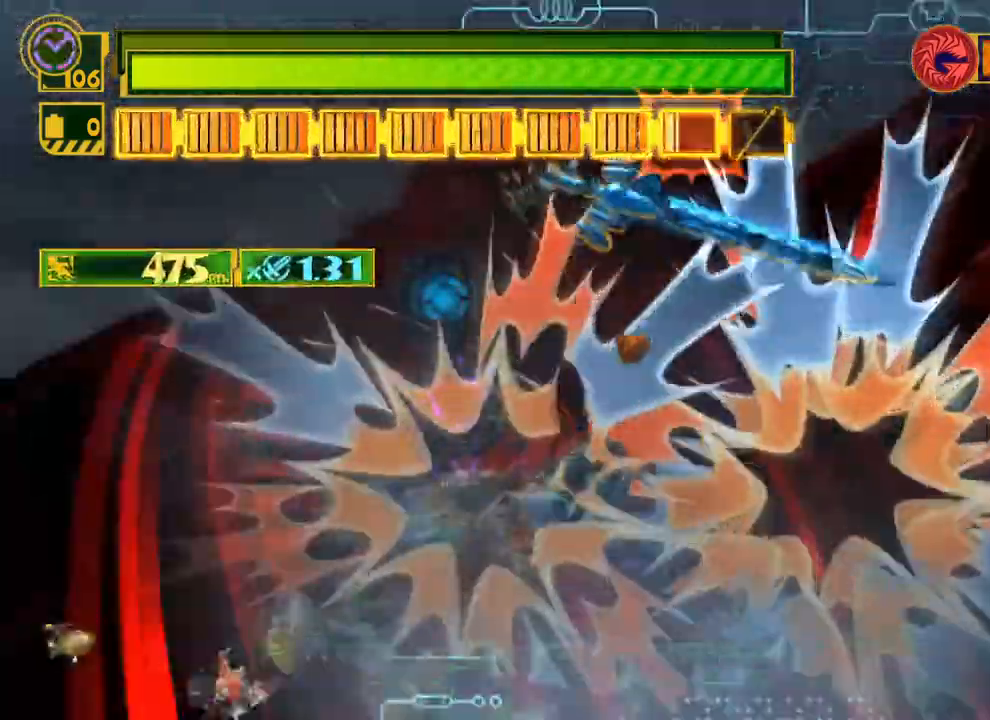
{"buttons": ["X", "R2"], "left_stick": "down-right", "right_stick": "center", "events": [[33, "Y", "up"], [83, "left_stick", "down-right"], [117, "X", "down"], [133, "R2", "down"]]}
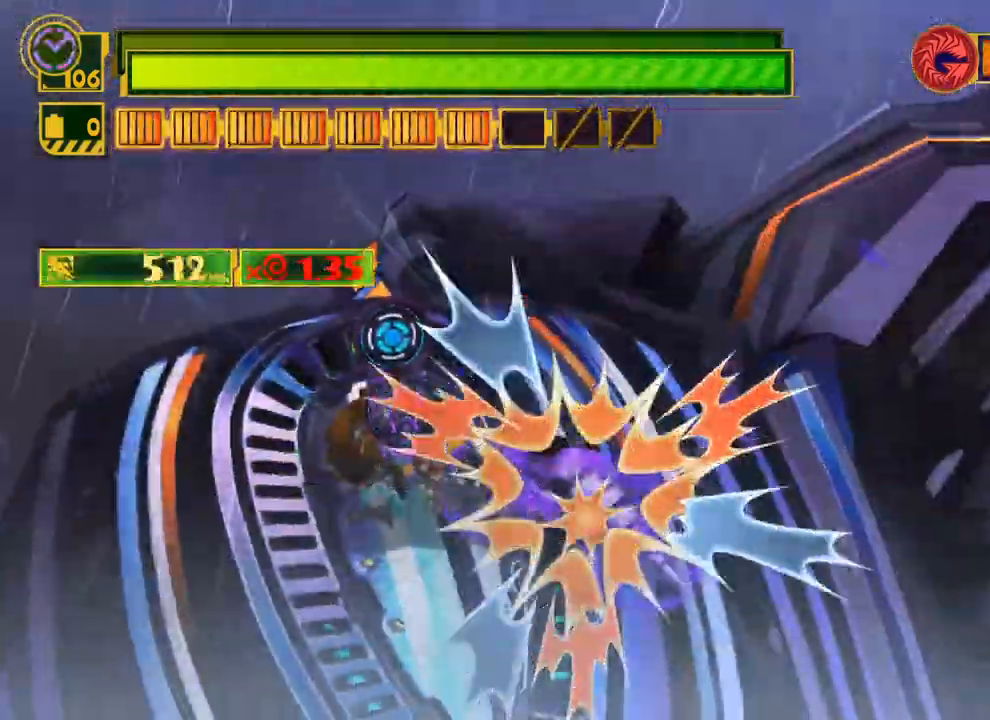
{"buttons": ["X"], "left_stick": "up-left", "right_stick": "center", "events": [[100, "R2", "up"], [333, "left_stick", "up-left"]]}
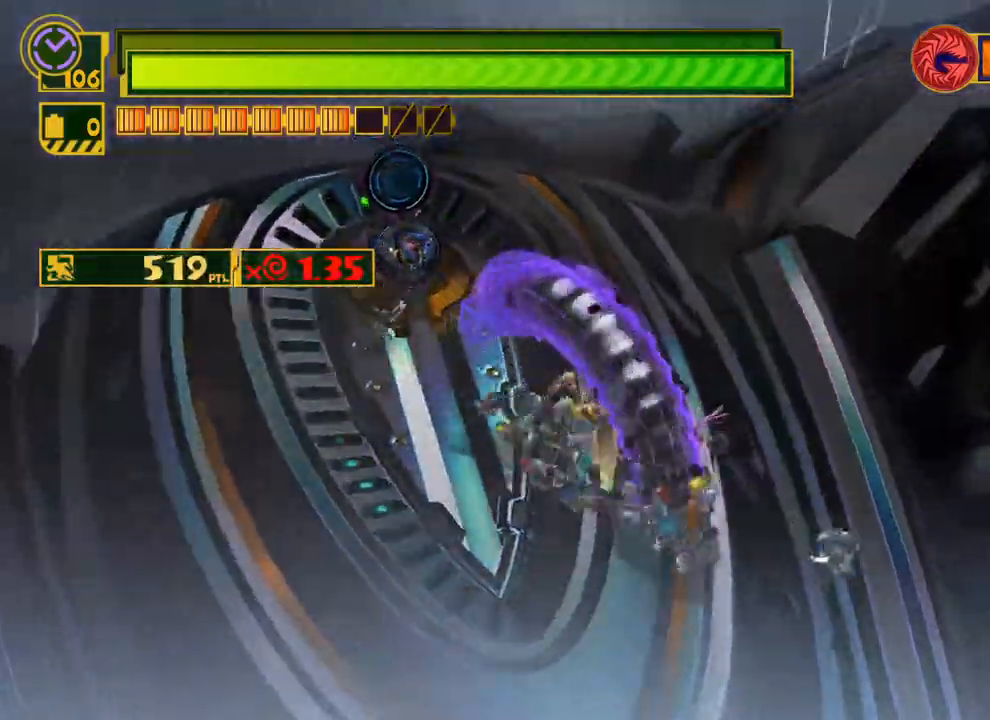
{"buttons": ["B"], "left_stick": "up-left", "right_stick": "center", "events": [[50, "X", "up"], [150, "B", "down"], [233, "B", "up"], [300, "B", "down"], [367, "B", "up"], [450, "B", "down"]]}
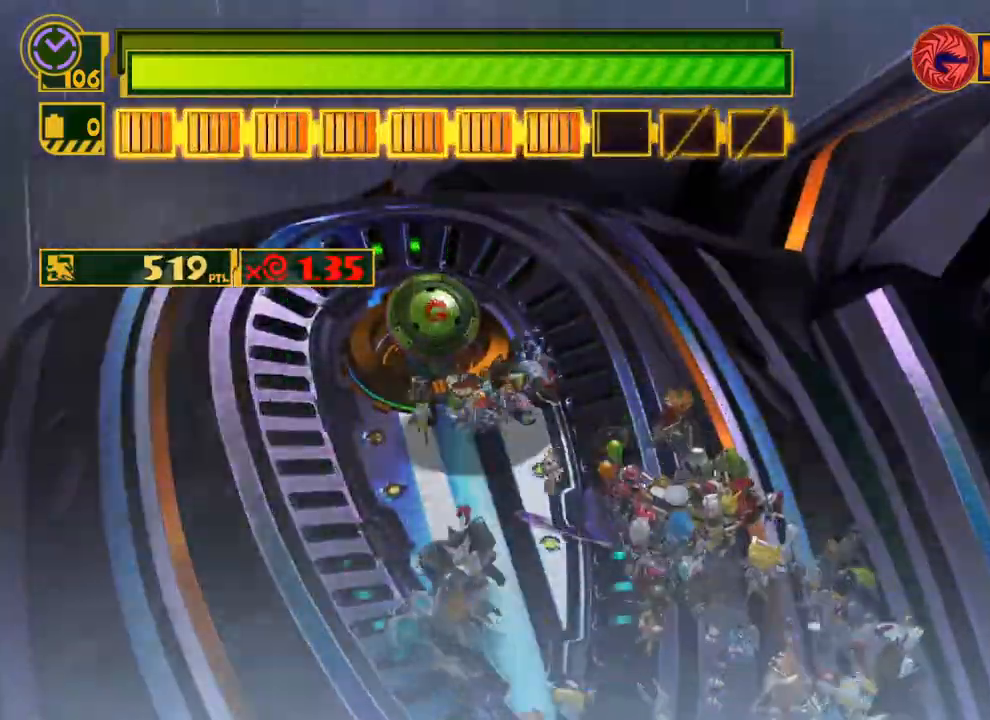
{"buttons": ["X", "R2"], "left_stick": "down-right", "right_stick": "center", "events": [[33, "B", "up"], [100, "B", "down"], [183, "B", "up"], [217, "left_stick", "center"], [267, "X", "down"], [267, "left_stick", "down-right"], [317, "R2", "down"]]}
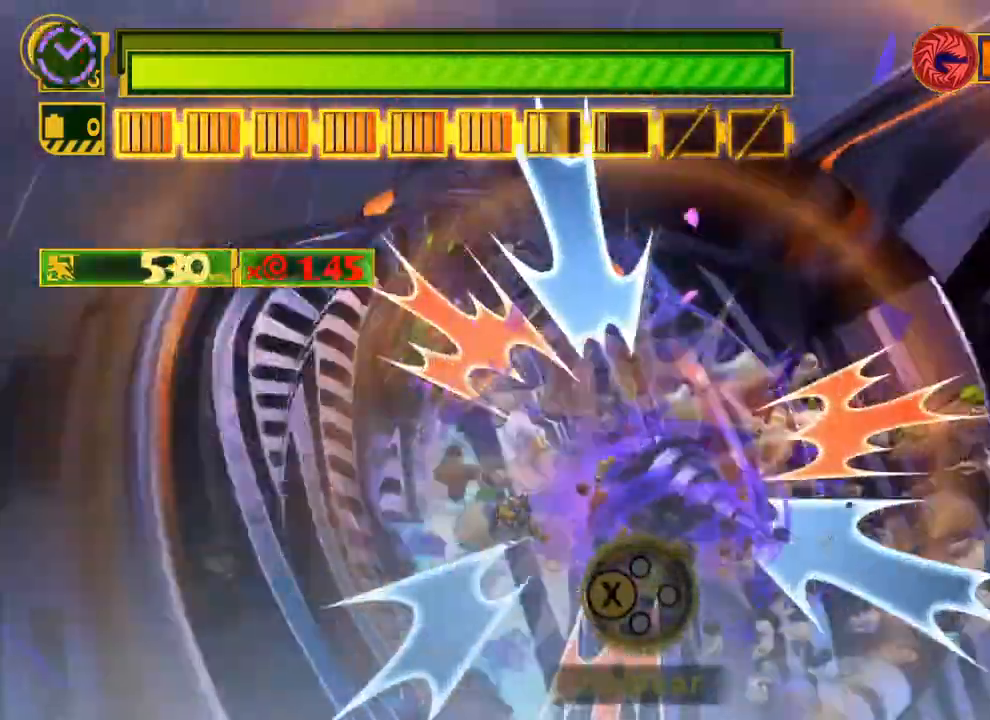
{"buttons": [], "left_stick": "down-right", "right_stick": "center", "events": [[167, "R2", "up"], [250, "X", "up"]]}
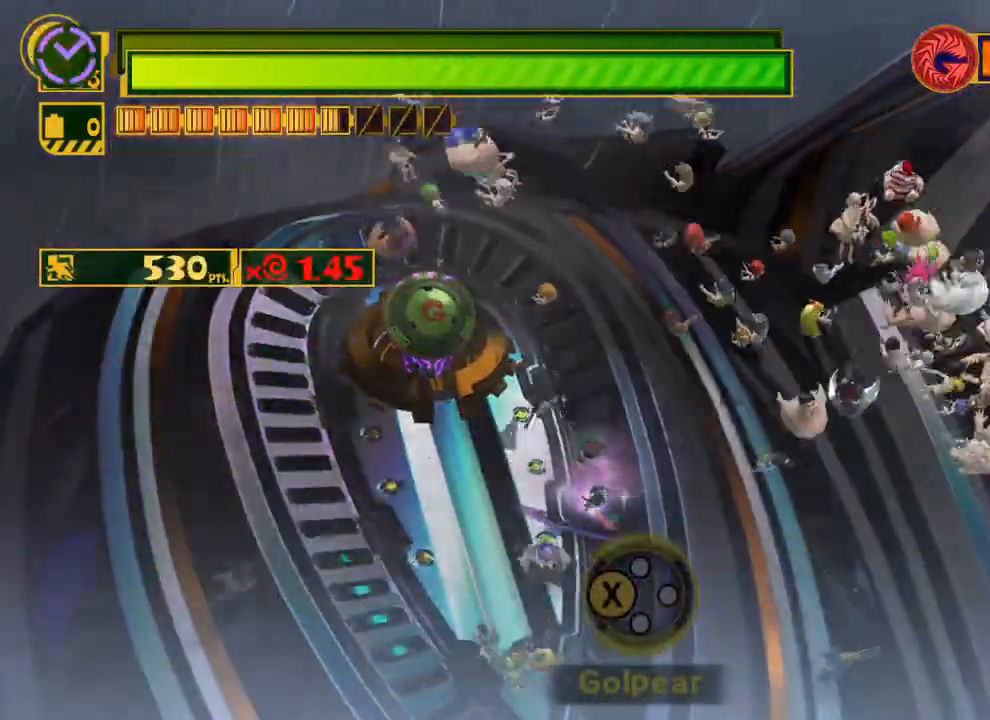
{"buttons": ["X", "Y"], "left_stick": "right", "right_stick": "center", "events": [[33, "X", "down"], [183, "left_stick", "right"], [250, "Y", "down"]]}
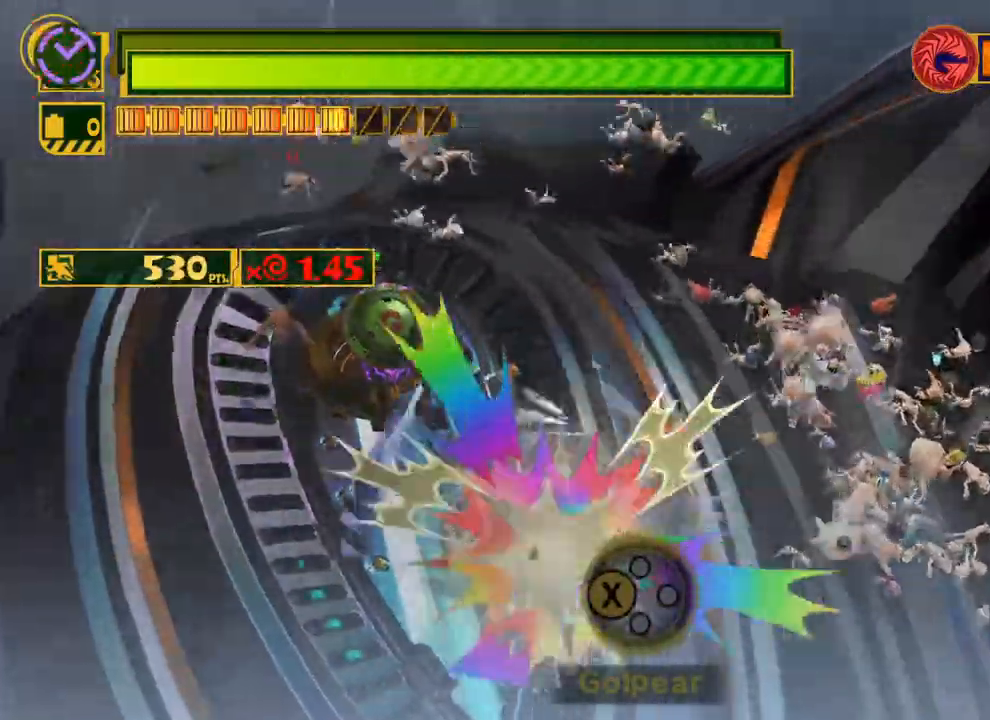
{"buttons": ["X"], "left_stick": "left", "right_stick": "center", "events": [[317, "left_stick", "down"], [433, "left_stick", "left"], [467, "Y", "up"]]}
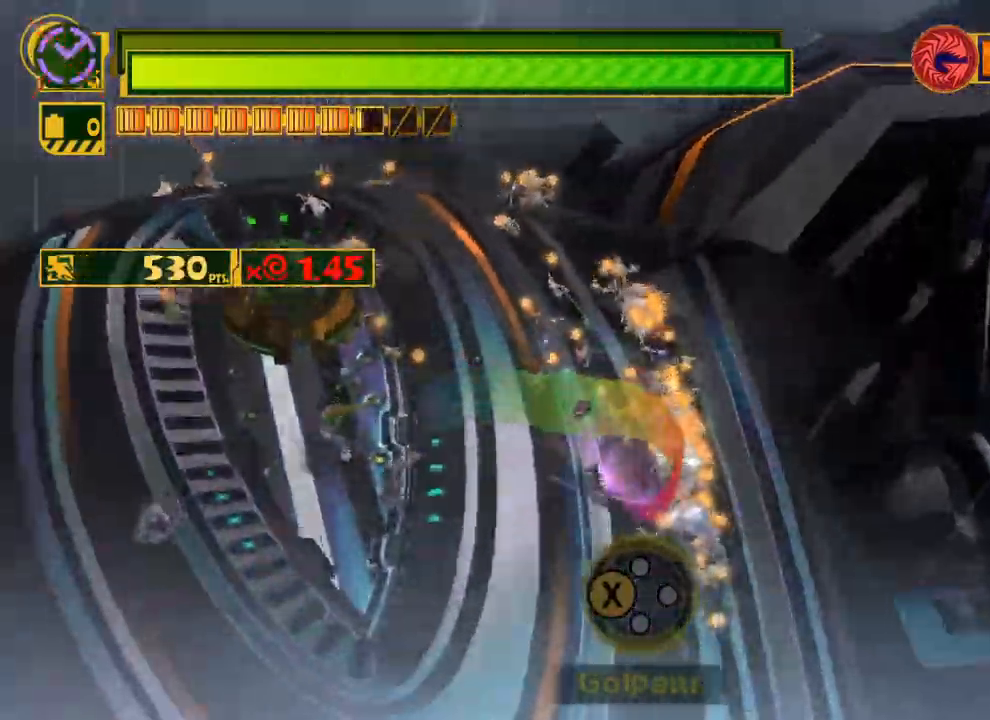
{"buttons": ["X"], "left_stick": "up", "right_stick": "center", "events": [[50, "left_stick", "up"], [133, "left_stick", "up-right"], [300, "left_stick", "up-left"], [500, "left_stick", "up"]]}
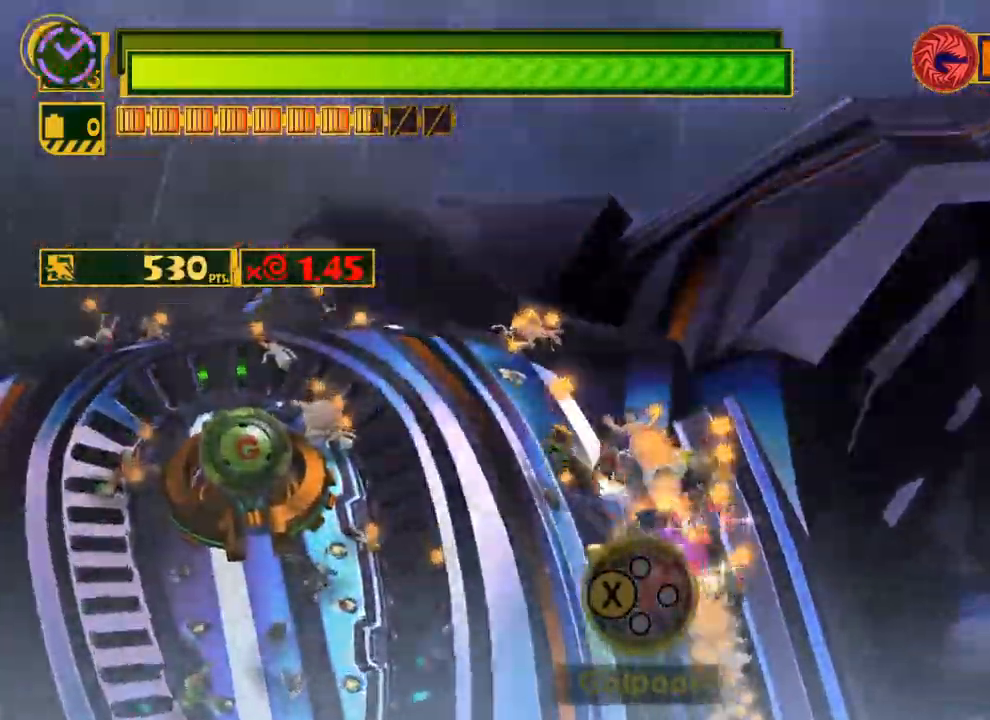
{"buttons": ["X"], "left_stick": "down-left", "right_stick": "center", "events": [[50, "left_stick", "up-right"], [133, "left_stick", "down-right"], [300, "left_stick", "down-left"]]}
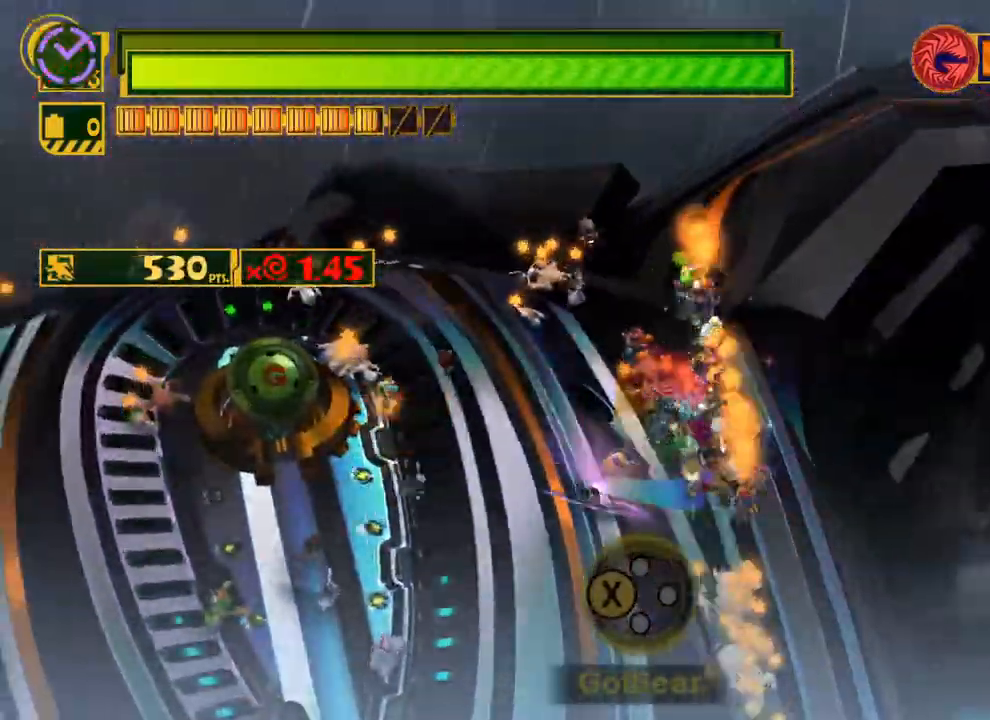
{"buttons": [], "left_stick": "center", "right_stick": "up-right", "events": [[200, "X", "up"], [267, "left_stick", "center"], [383, "right_stick", "up"], [450, "right_stick", "up-right"]]}